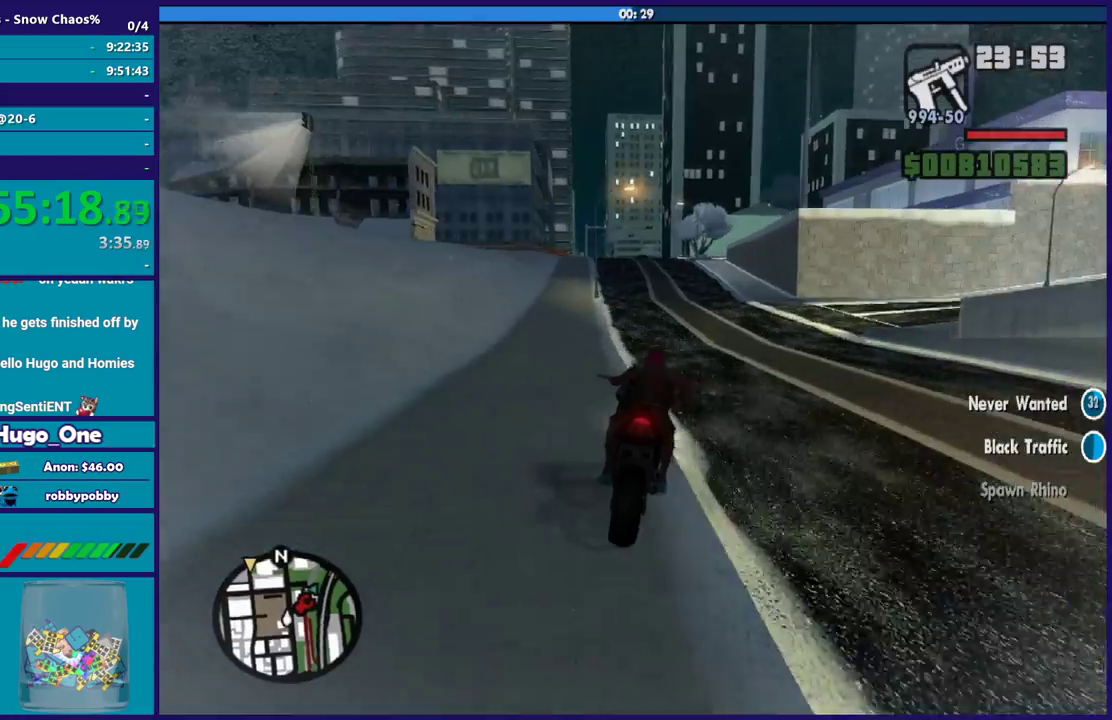
Gameplay with a controller (Xbox layout); each line is a JSON object with the inputs held at the frame after it. "events" lists button and stick changes between this image and that frame as [ms after this image, input, new state], when the widget could be followed in between.
{"buttons": ["R2"], "left_stick": "up-left", "right_stick": "center", "events": [[100, "left_stick", "up"], [301, "left_stick", "up-left"]]}
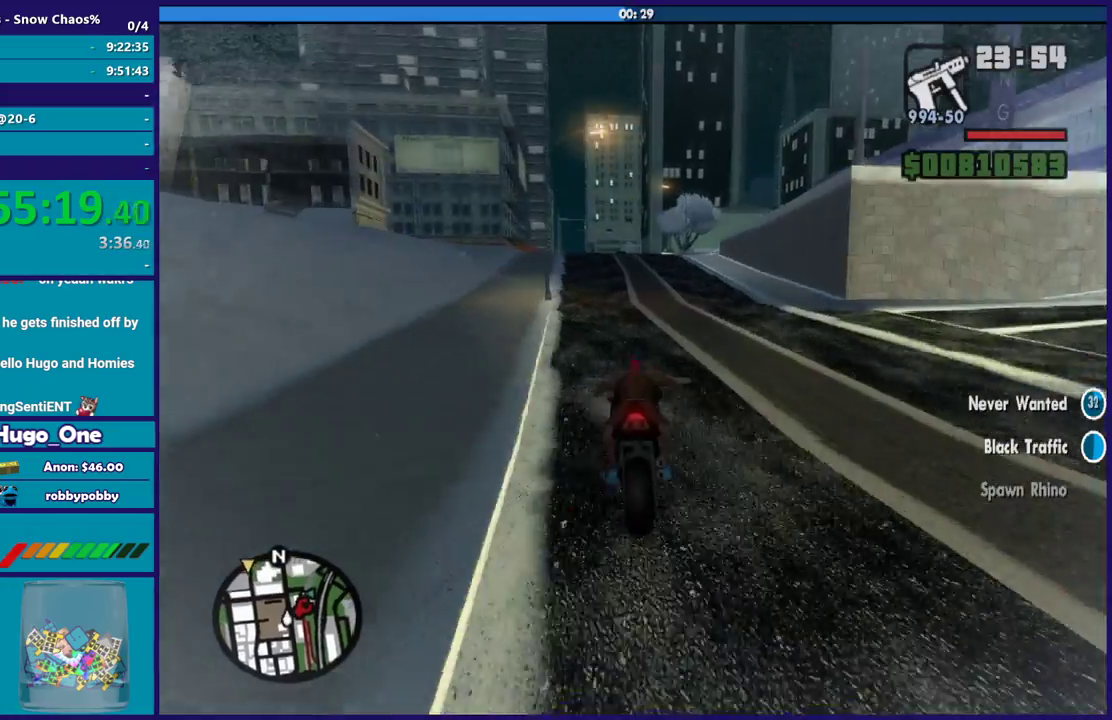
{"buttons": ["R2"], "left_stick": "up-left", "right_stick": "down-left", "events": [[167, "left_stick", "up-right"], [233, "left_stick", "up"], [333, "left_stick", "up-left"], [500, "right_stick", "down-left"]]}
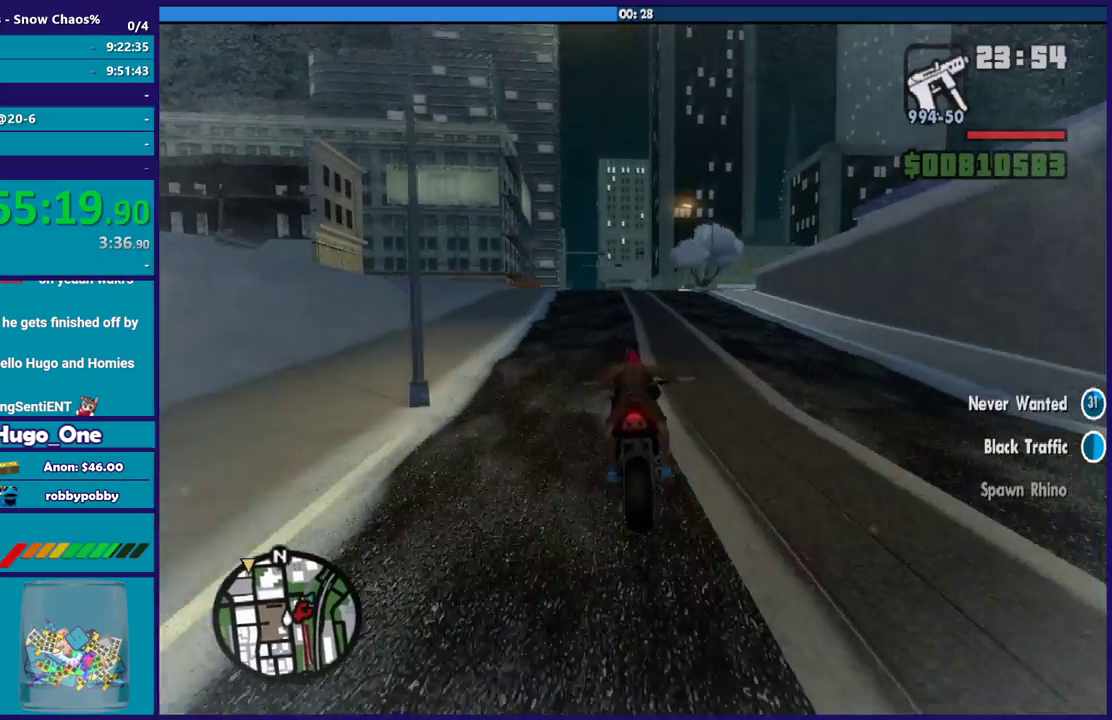
{"buttons": ["R2"], "left_stick": "up-left", "right_stick": "down", "events": [[67, "right_stick", "down"], [267, "left_stick", "center"], [334, "left_stick", "up-left"]]}
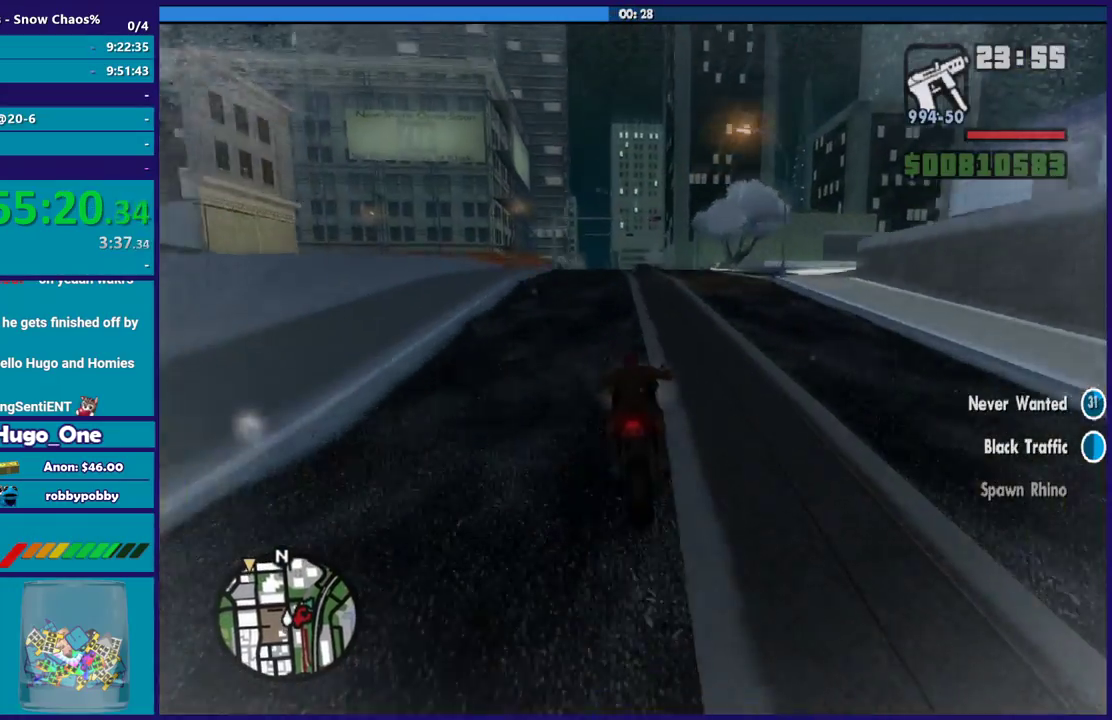
{"buttons": ["R2"], "left_stick": "up-left", "right_stick": "down", "events": [[400, "left_stick", "center"], [467, "left_stick", "up-left"]]}
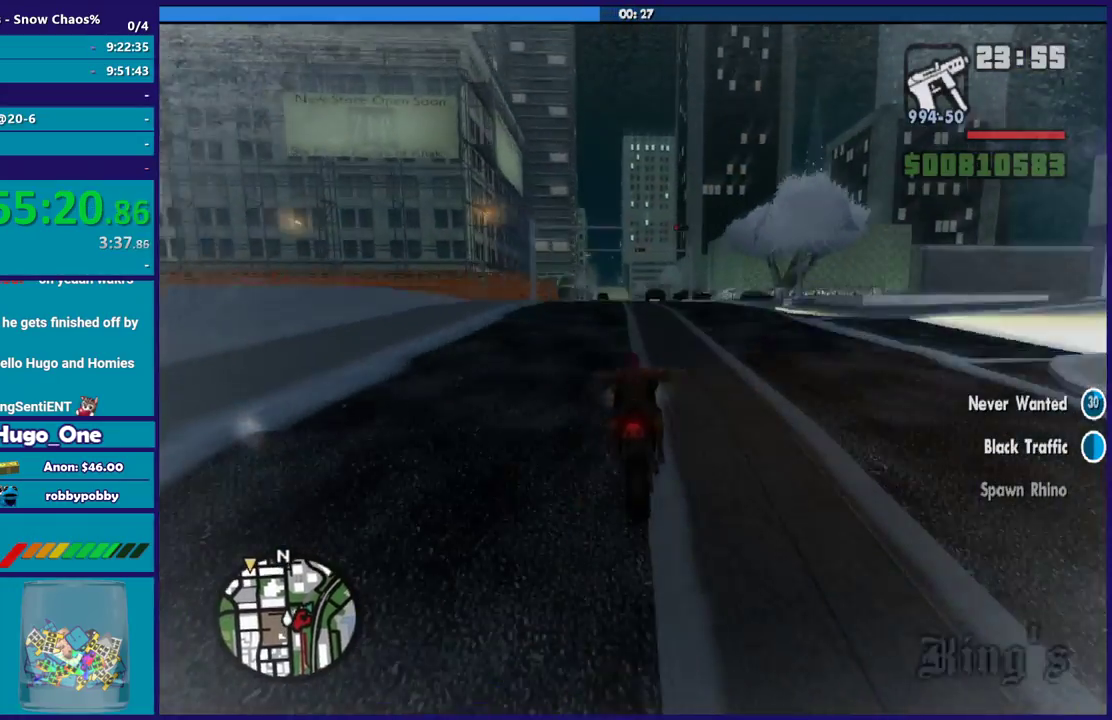
{"buttons": ["R2"], "left_stick": "center", "right_stick": "down-left", "events": [[134, "left_stick", "center"], [234, "left_stick", "up-left"], [401, "left_stick", "center"], [501, "right_stick", "down-left"]]}
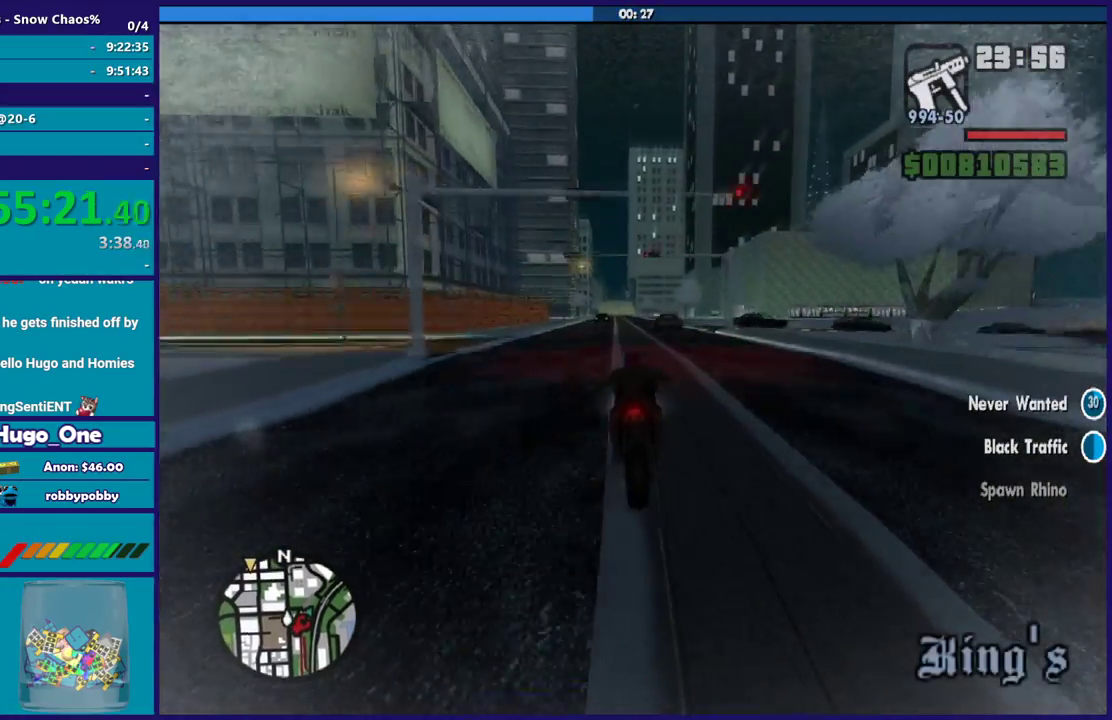
{"buttons": ["R2"], "left_stick": "up-left", "right_stick": "center", "events": [[133, "right_stick", "center"], [300, "left_stick", "up-left"]]}
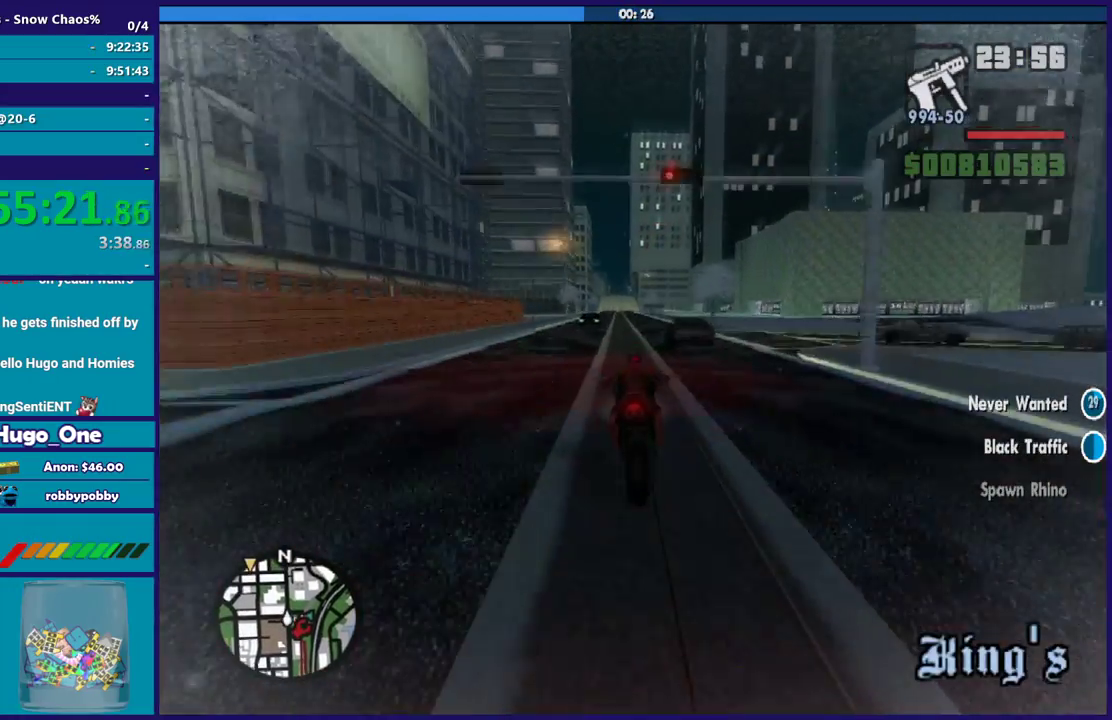
{"buttons": ["R2"], "left_stick": "up-left", "right_stick": "center", "events": [[167, "left_stick", "center"], [234, "left_stick", "up"], [301, "left_stick", "up-left"]]}
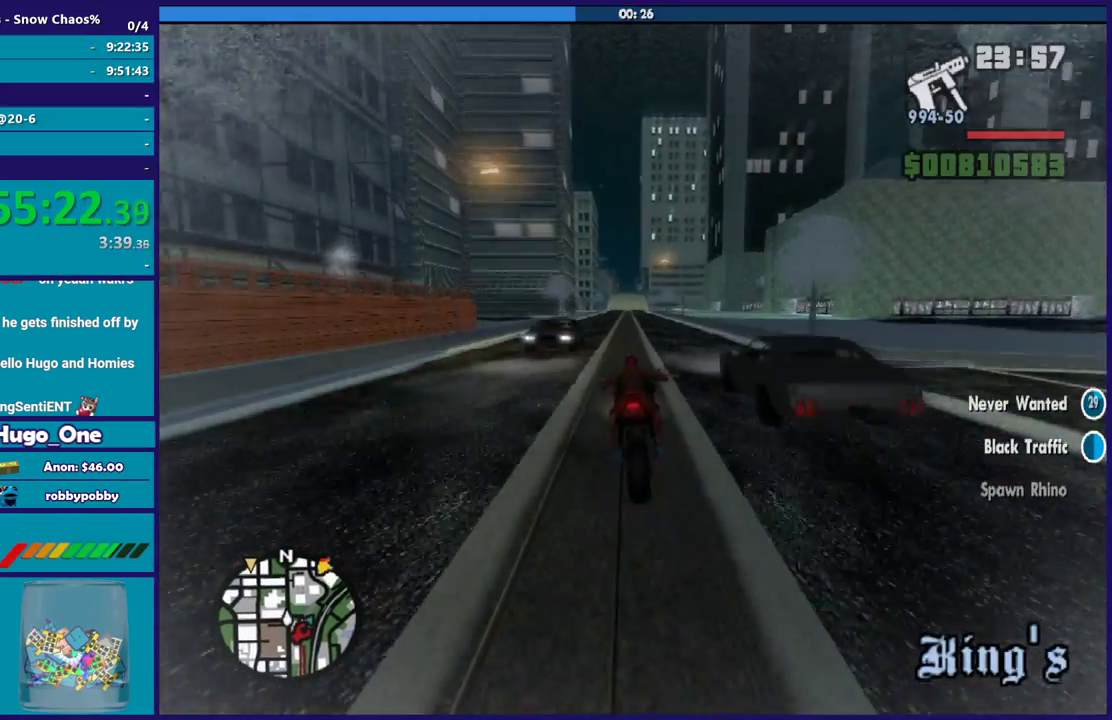
{"buttons": ["R2"], "left_stick": "up", "right_stick": "center", "events": [[133, "left_stick", "up"]]}
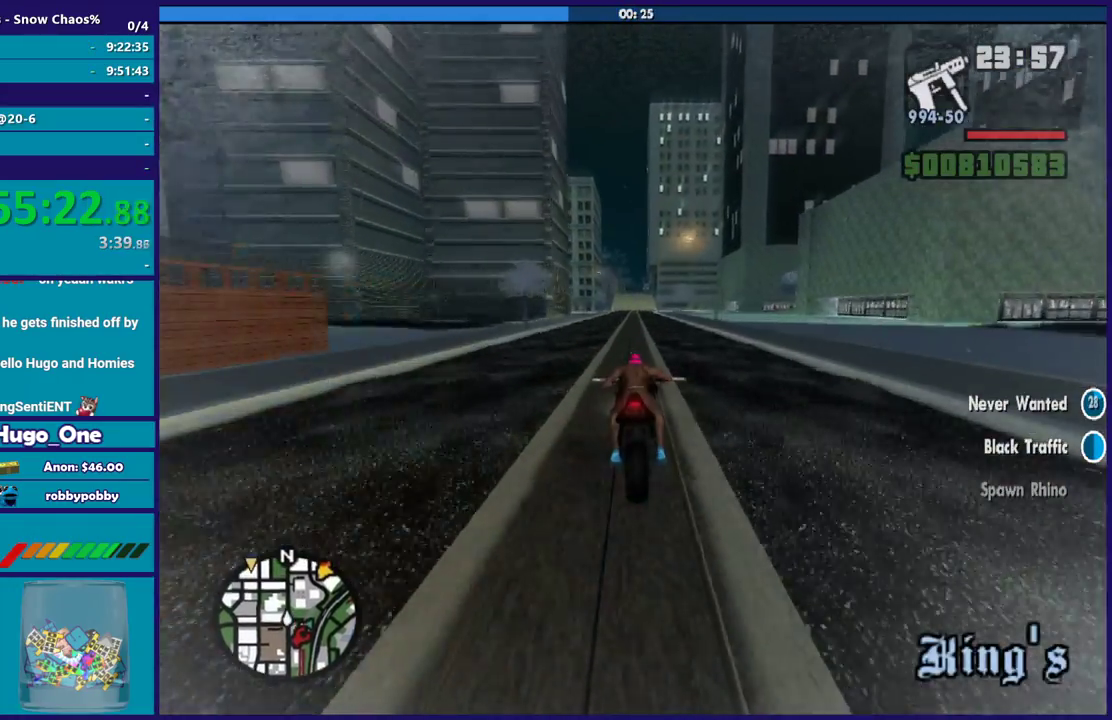
{"buttons": ["R2"], "left_stick": "up", "right_stick": "center", "events": []}
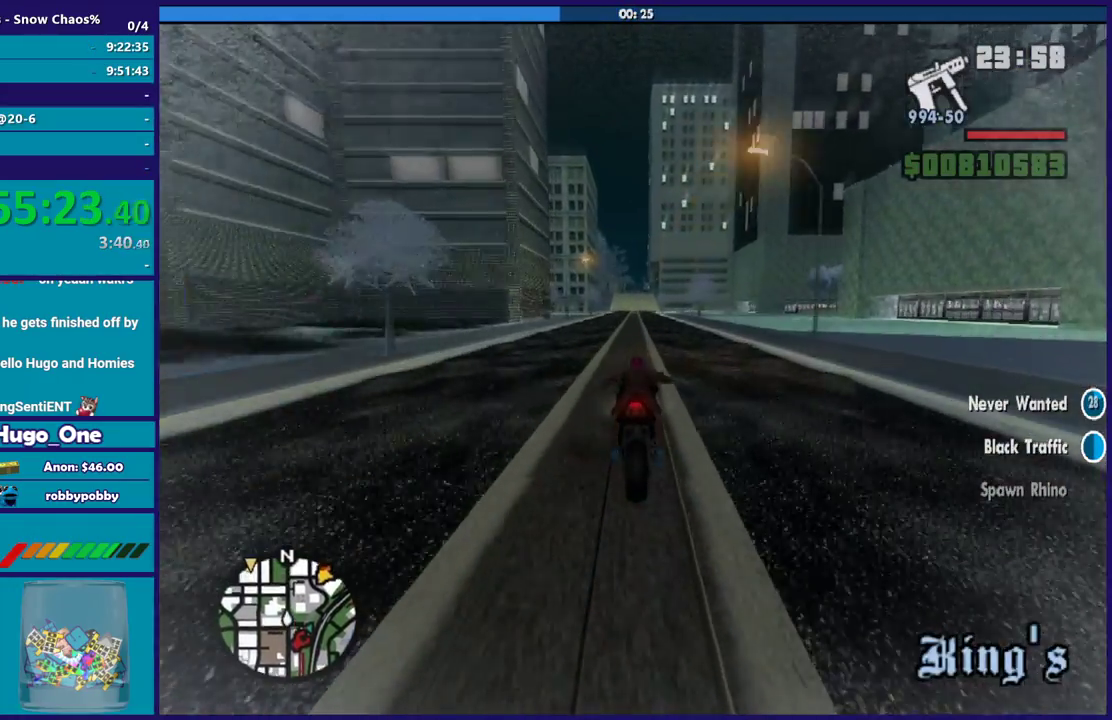
{"buttons": ["R2"], "left_stick": "up", "right_stick": "center", "events": []}
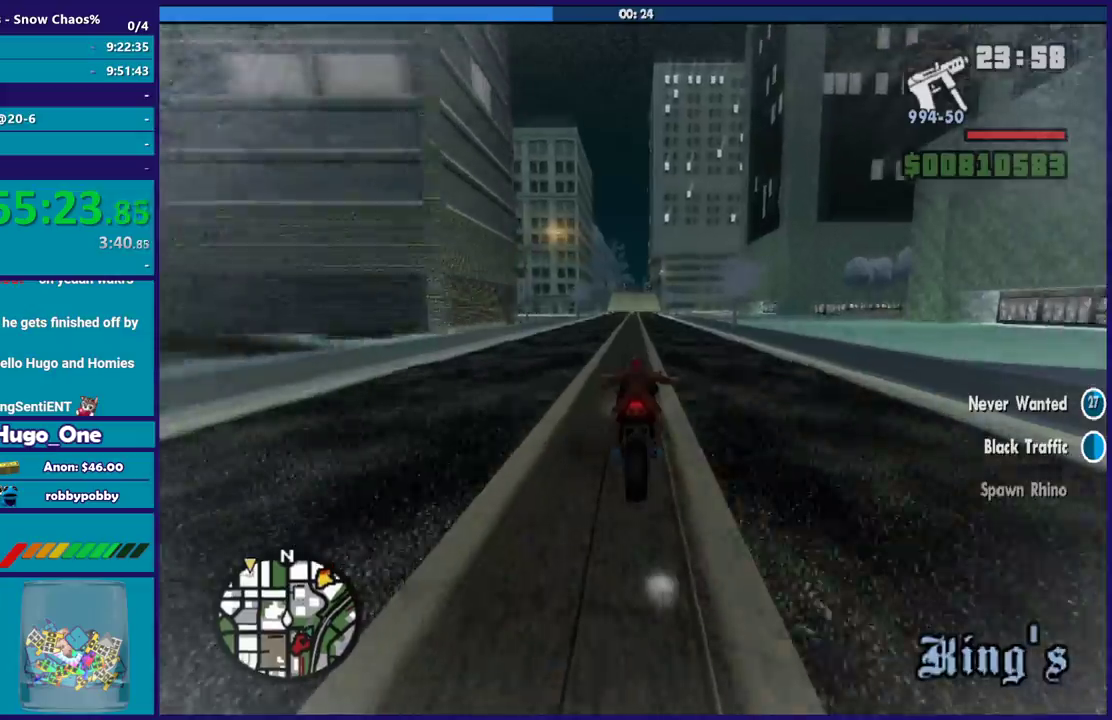
{"buttons": ["R2"], "left_stick": "up", "right_stick": "center", "events": []}
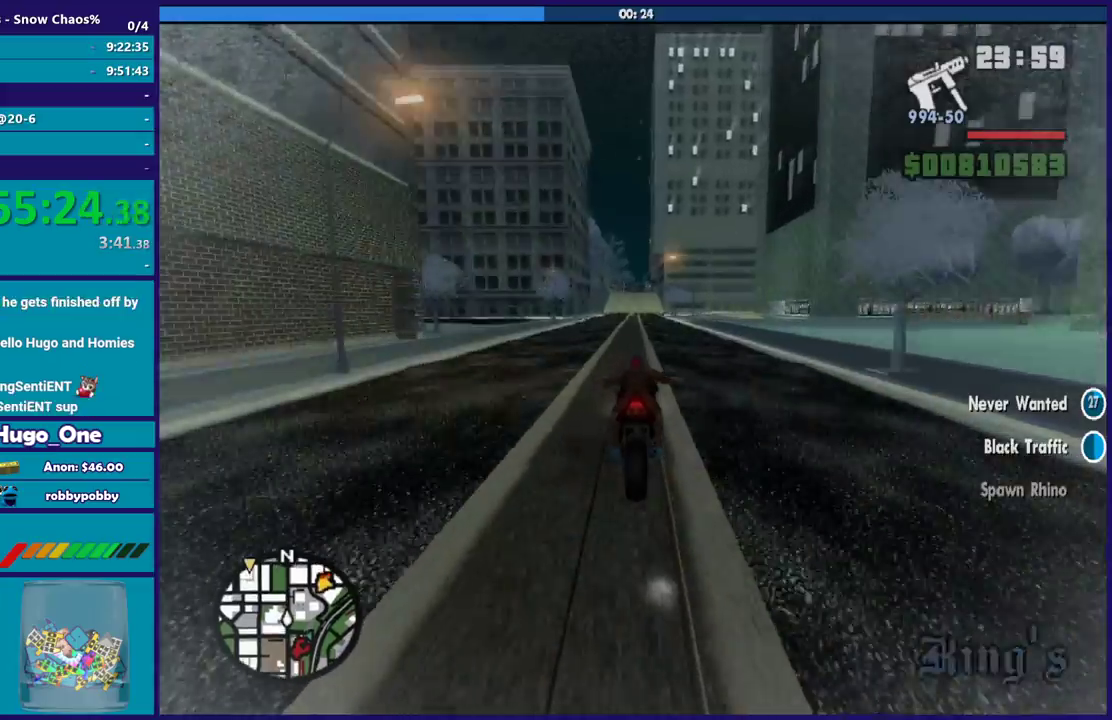
{"buttons": ["R2"], "left_stick": "up", "right_stick": "center", "events": []}
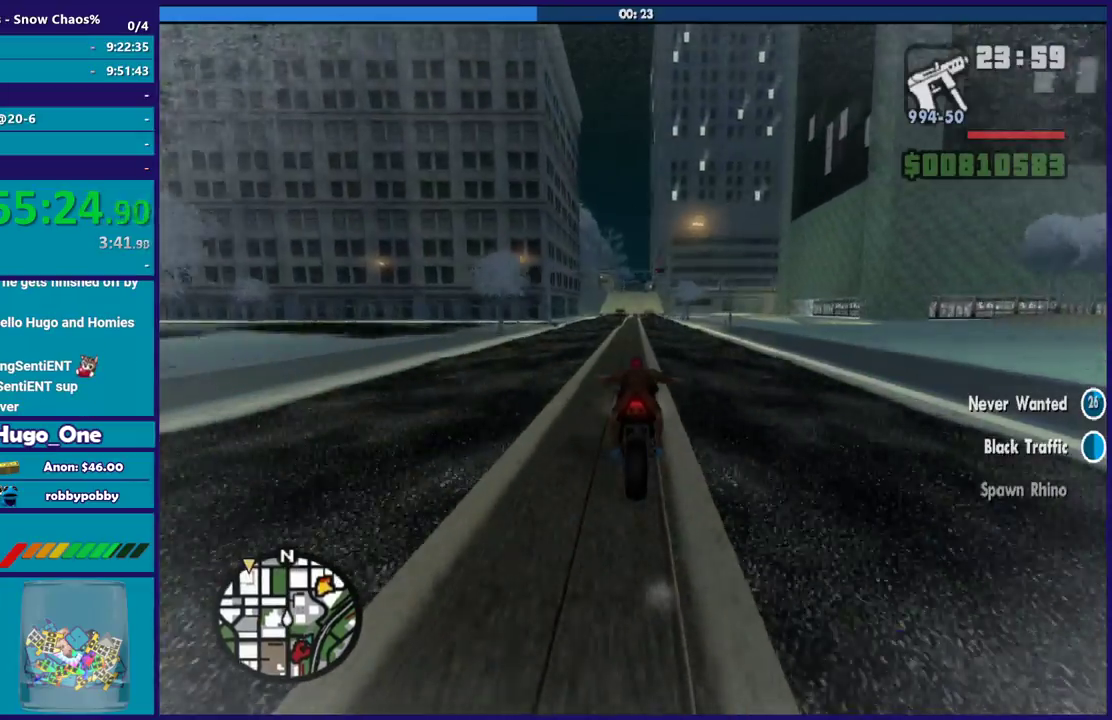
{"buttons": ["R2"], "left_stick": "up", "right_stick": "center", "events": []}
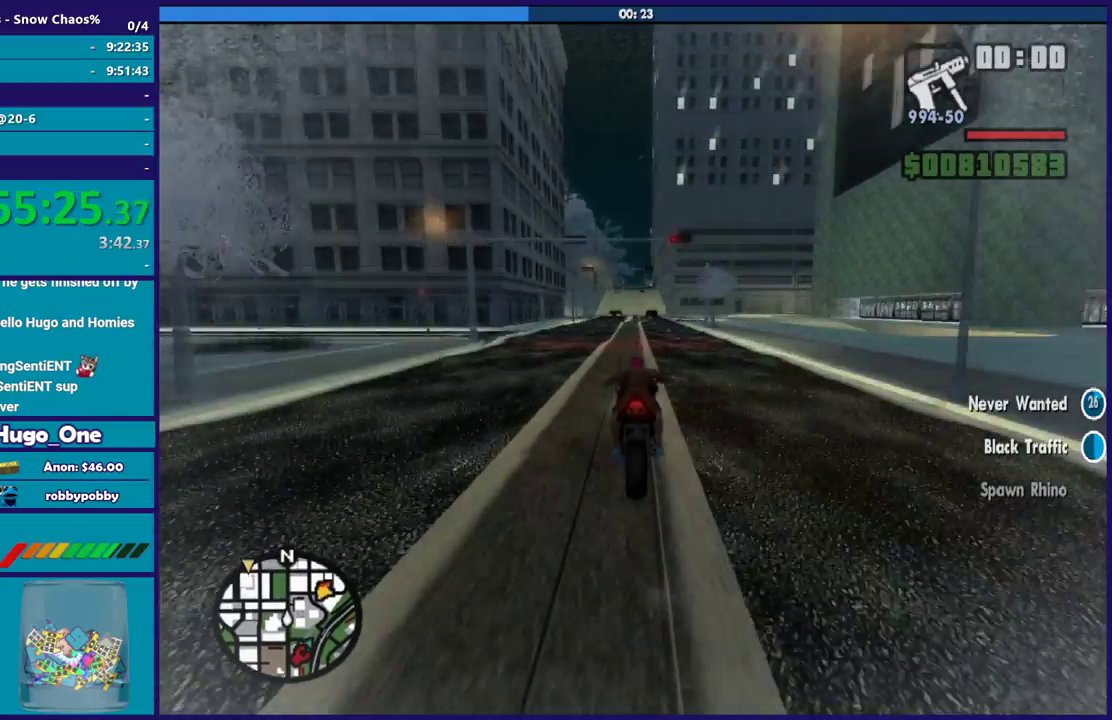
{"buttons": ["R2"], "left_stick": "up", "right_stick": "center", "events": []}
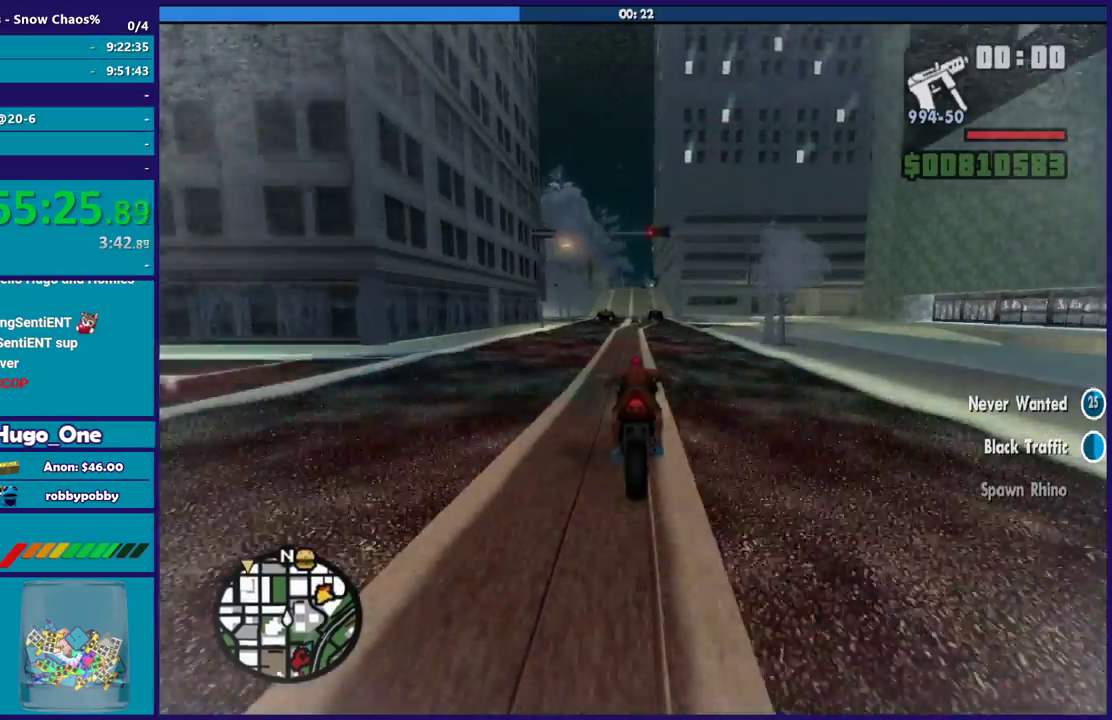
{"buttons": ["R2"], "left_stick": "up", "right_stick": "center", "events": []}
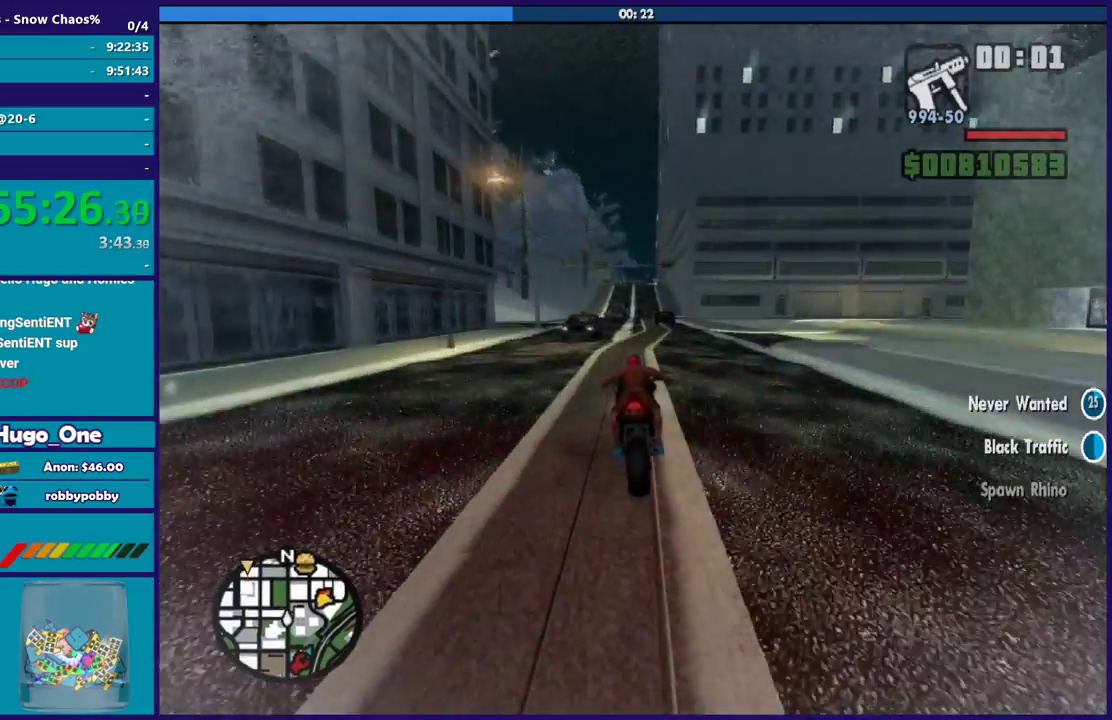
{"buttons": ["R2"], "left_stick": "up", "right_stick": "center", "events": []}
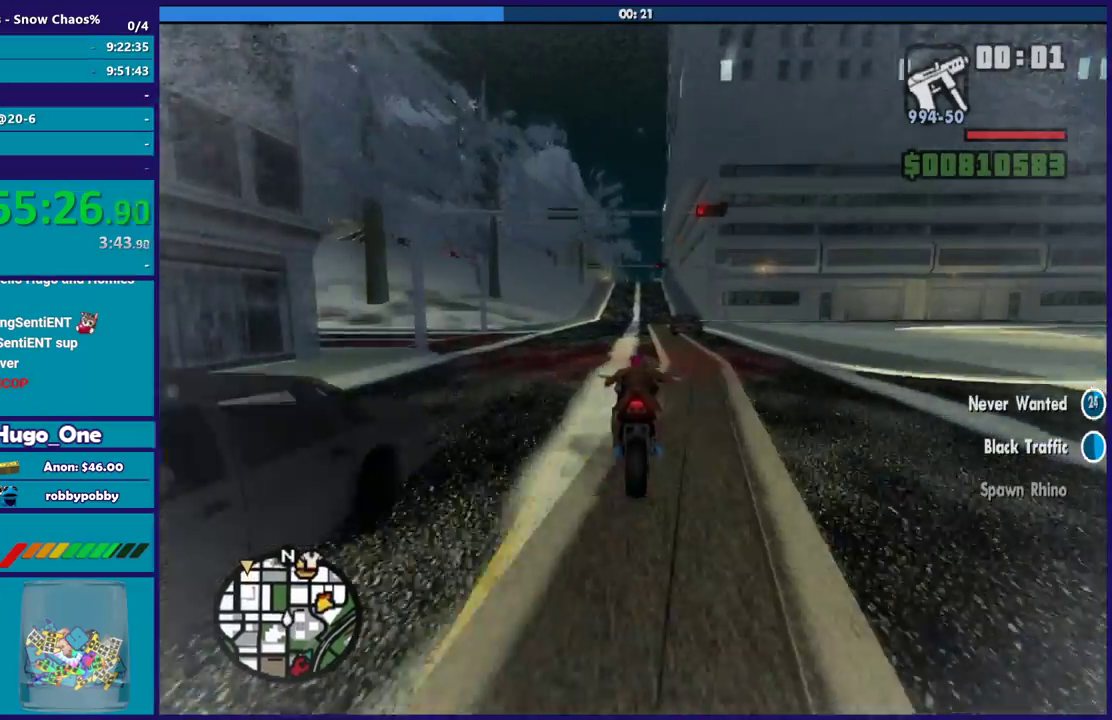
{"buttons": ["R2"], "left_stick": "up", "right_stick": "center", "events": []}
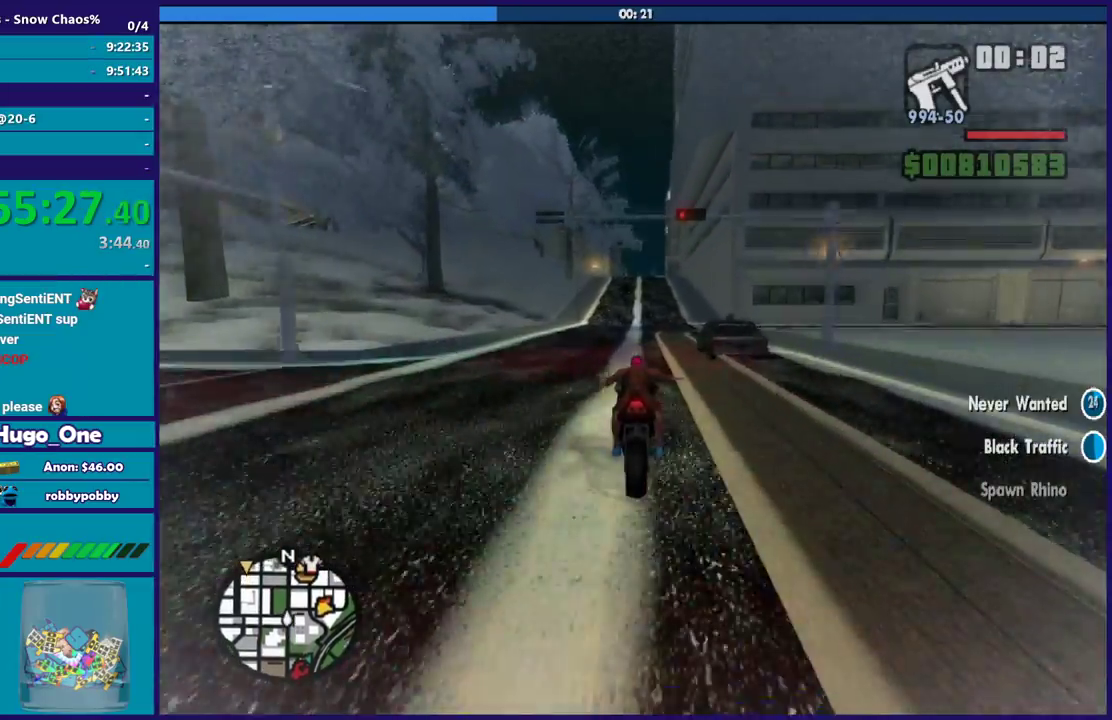
{"buttons": ["R2"], "left_stick": "up", "right_stick": "center", "events": [[200, "left_stick", "up-right"], [267, "left_stick", "right"], [367, "left_stick", "up"]]}
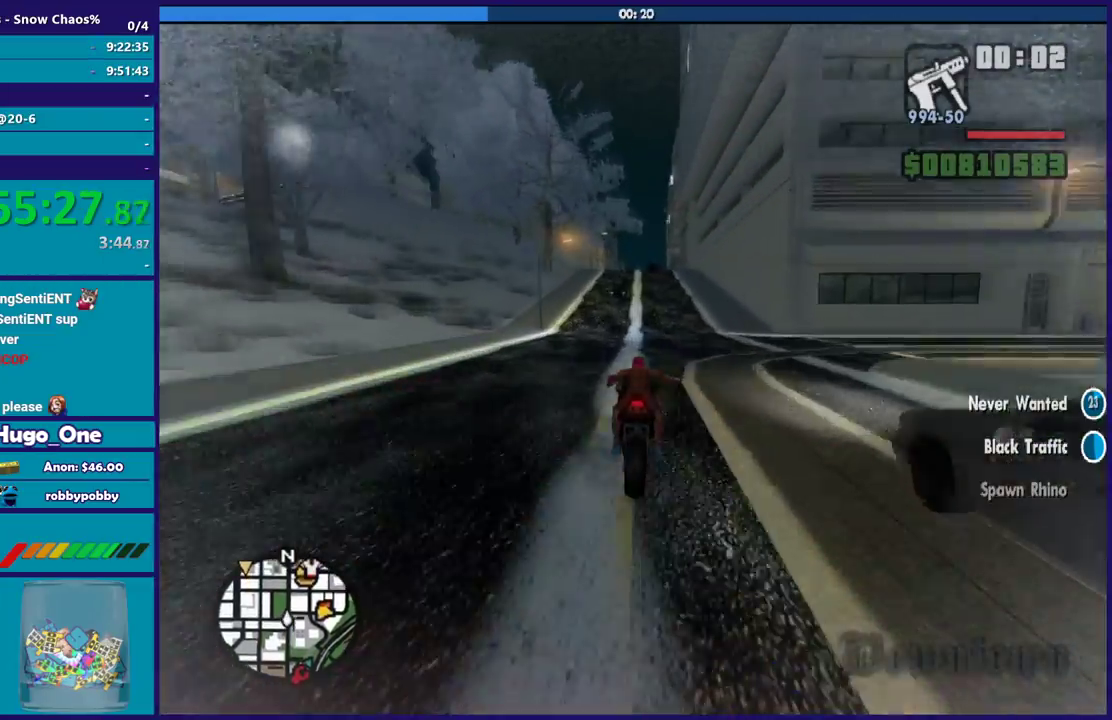
{"buttons": ["R2"], "left_stick": "up", "right_stick": "center", "events": [[301, "left_stick", "up-right"], [434, "left_stick", "up"]]}
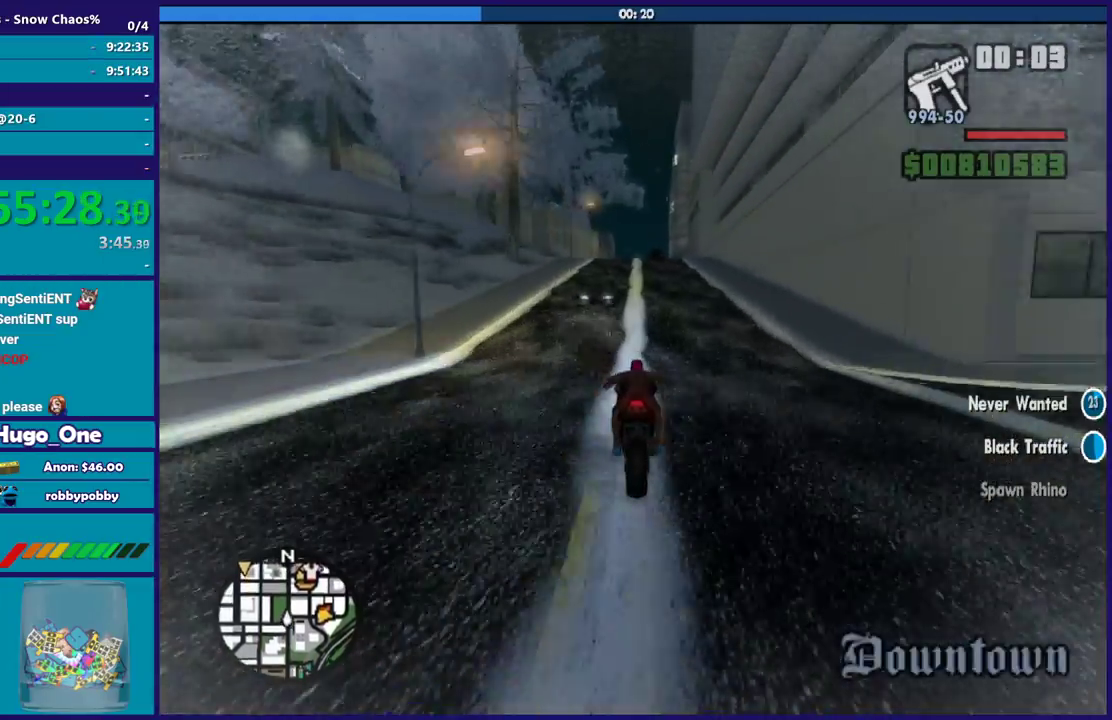
{"buttons": ["R2"], "left_stick": "up", "right_stick": "down", "events": [[67, "left_stick", "up-right"], [167, "left_stick", "up"], [333, "left_stick", "up-right"], [467, "left_stick", "up"], [500, "right_stick", "down"]]}
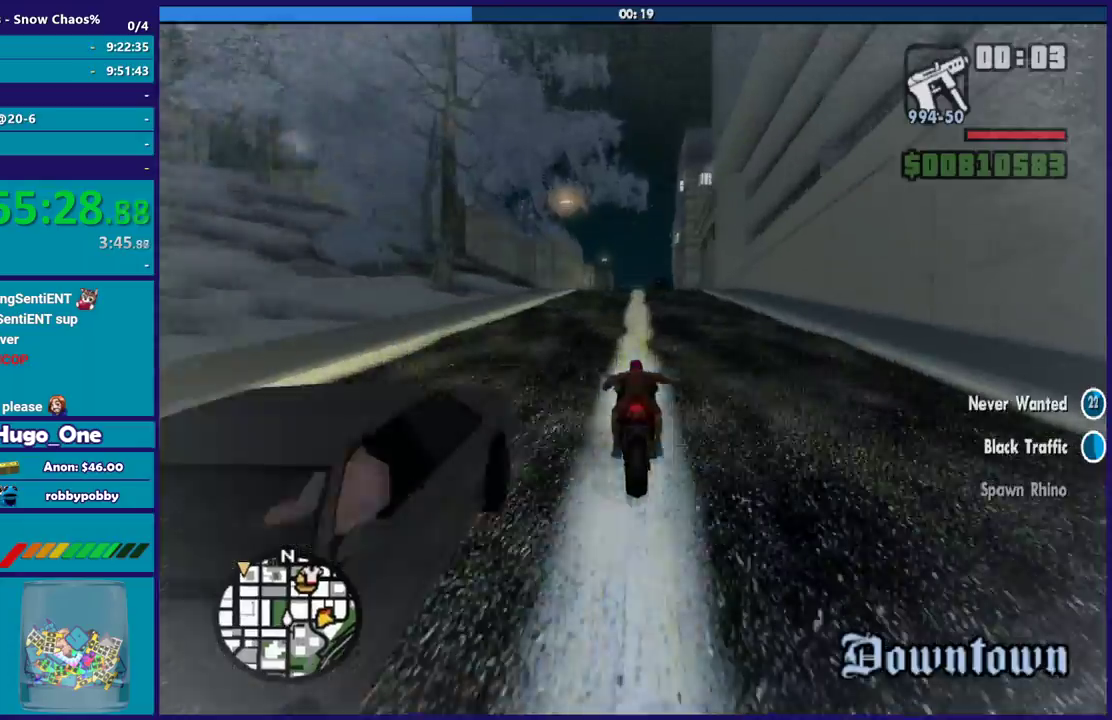
{"buttons": ["R2"], "left_stick": "up", "right_stick": "down", "events": [[67, "left_stick", "up-right"], [200, "left_stick", "up"], [334, "left_stick", "up-right"], [434, "left_stick", "up"]]}
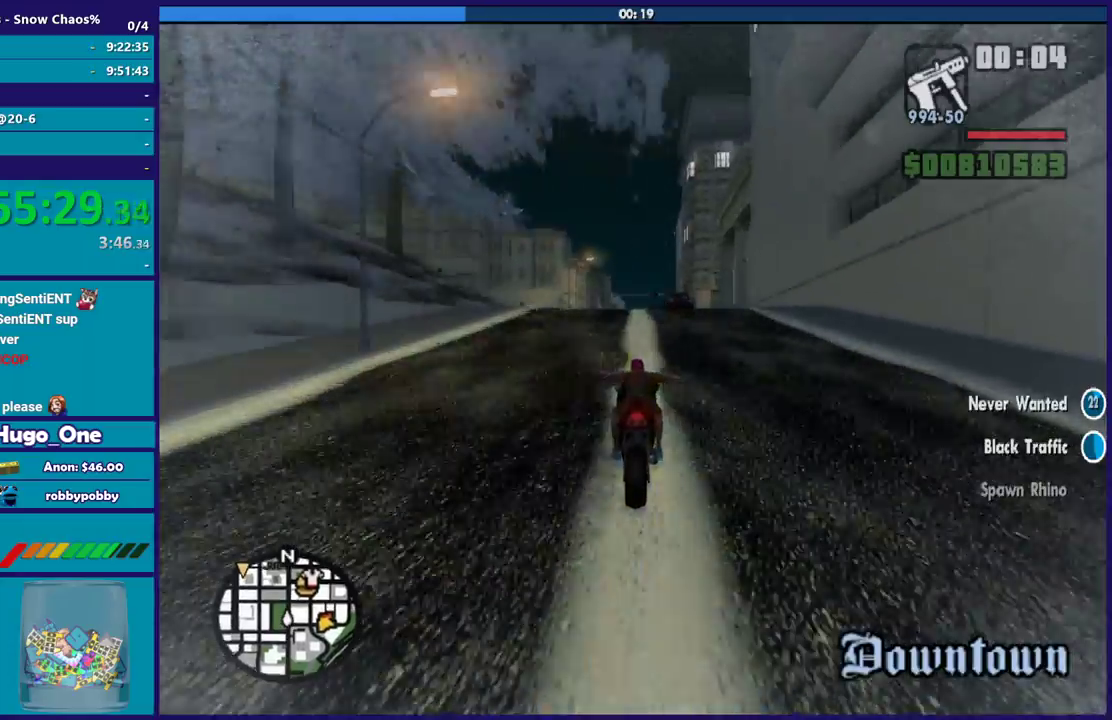
{"buttons": ["R2"], "left_stick": "right", "right_stick": "down", "events": [[33, "left_stick", "up-right"], [167, "left_stick", "up"], [300, "left_stick", "center"], [467, "left_stick", "right"]]}
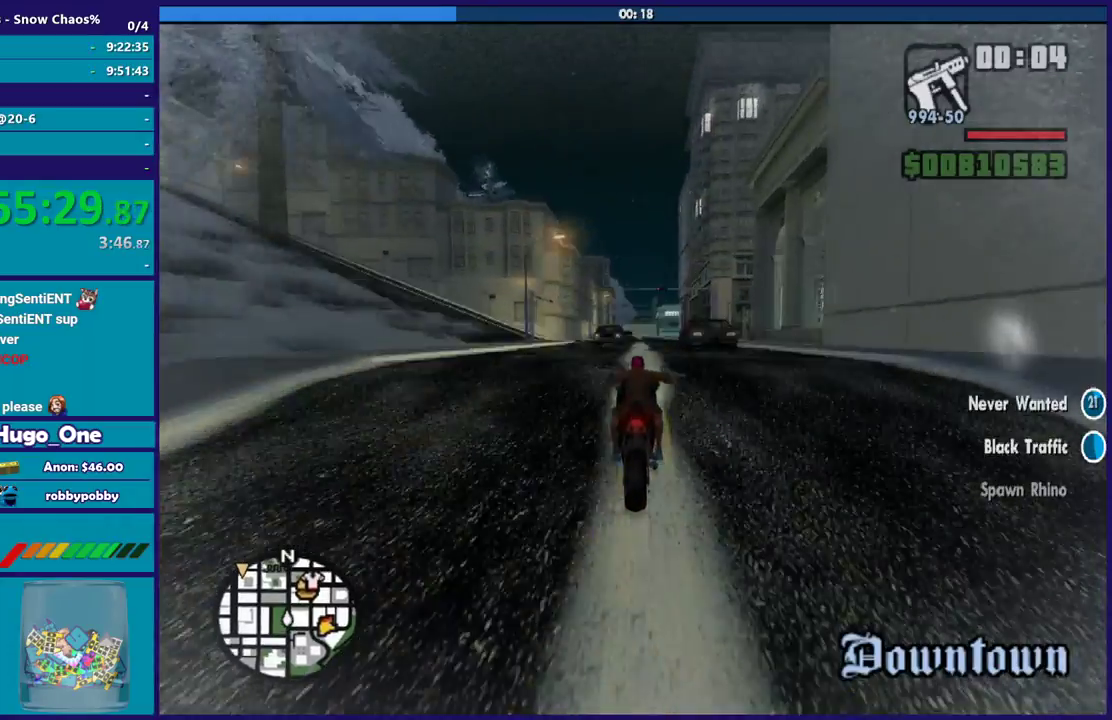
{"buttons": ["R2"], "left_stick": "down-right", "right_stick": "down", "events": [[100, "left_stick", "up-left"], [201, "left_stick", "center"], [367, "R2", "up"], [434, "left_stick", "down-right"], [467, "R2", "down"]]}